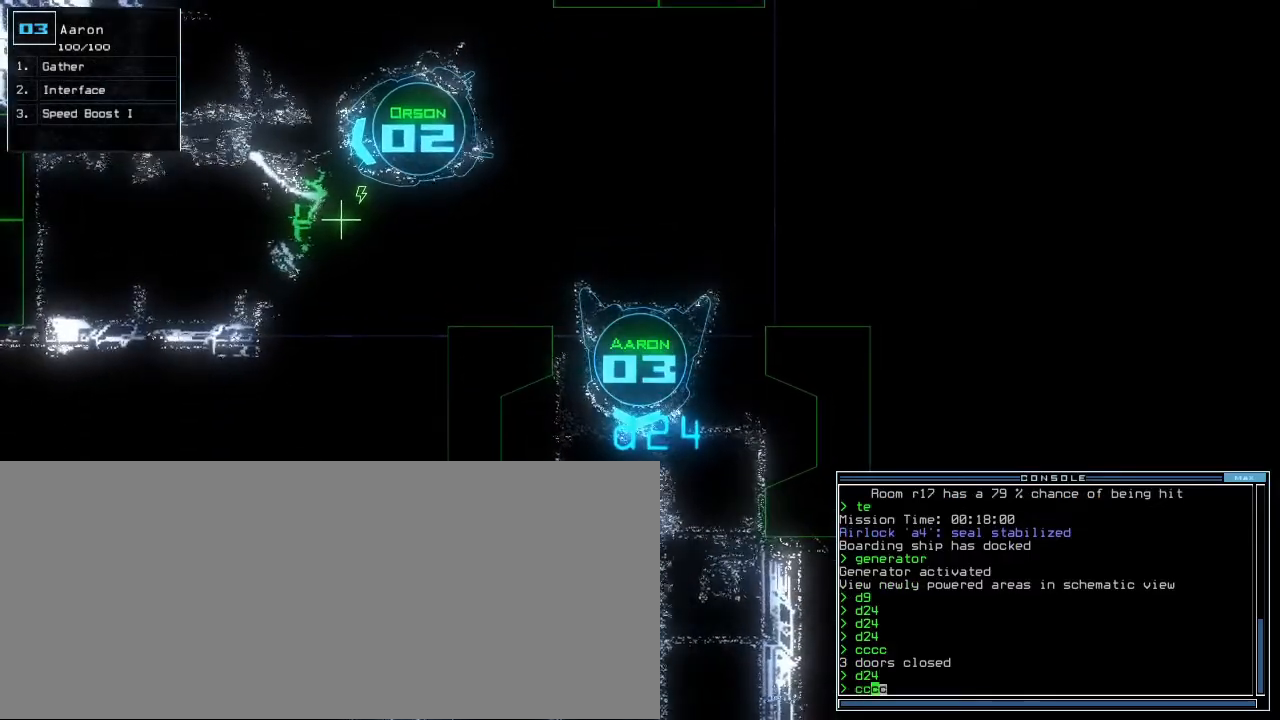
Gameplay with keyboard; each line is a JSON object with the keys held at the frame after it. "events" lists presses ("down") and releases ("up") of ".", "0", "1", "2", "3", "4", "5", "6", "7", "8", "9", "a", "b", "backspace", "c", "caps_lock", "comma", "ctrl_l", "ctrl_r", "d", "down", "e", "equals", "escape", "f", "f8", "g", "h", "i", "j", "k", "l", "left", "m", "minus", "n", "o", "p", "q", "quote", "r", "return", "right", "s", "semicolon", "shift_l", "shift_r", "space", "t", "tab", "tilde", "u", "up", "v", "w", "x", "y" and "z" between this image and that frame as [ms after this image, input, new state], when the widget could be followed in between. No other keys are recorded. Mouse input is not recorded.
{"keys": [], "events": []}
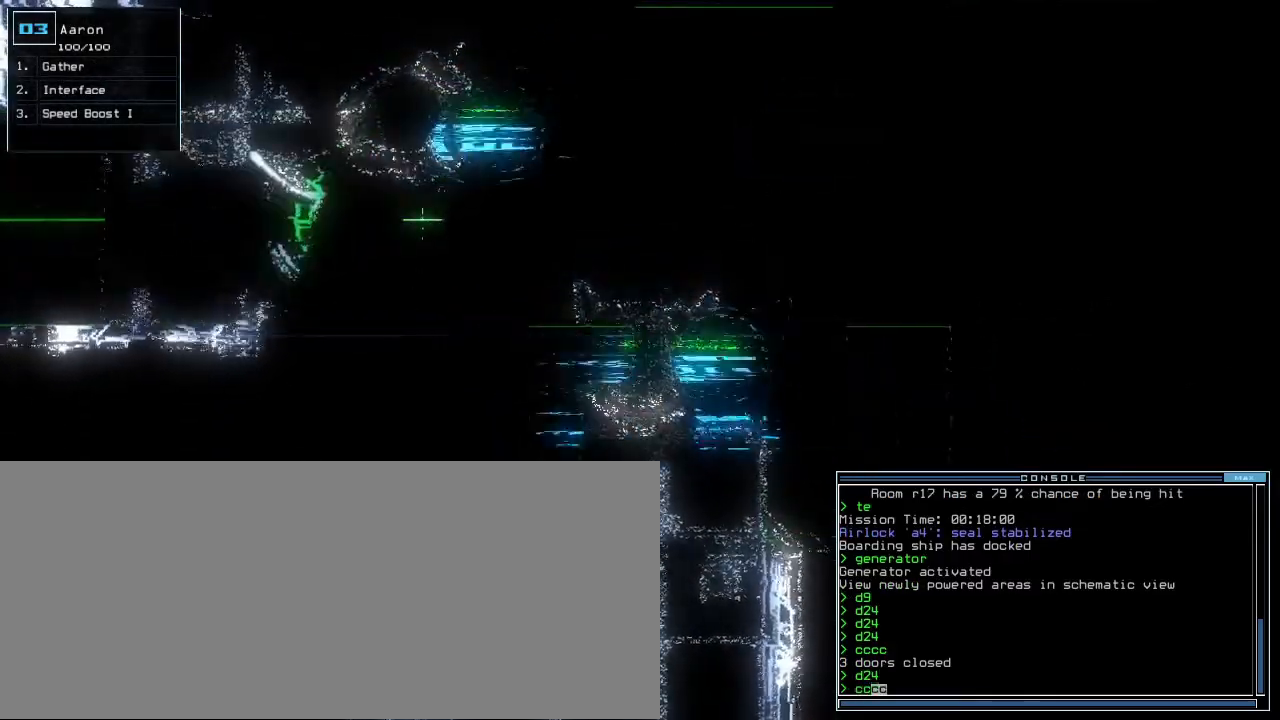
{"keys": [], "events": [[280, "up", "down"], [420, "up", "up"]]}
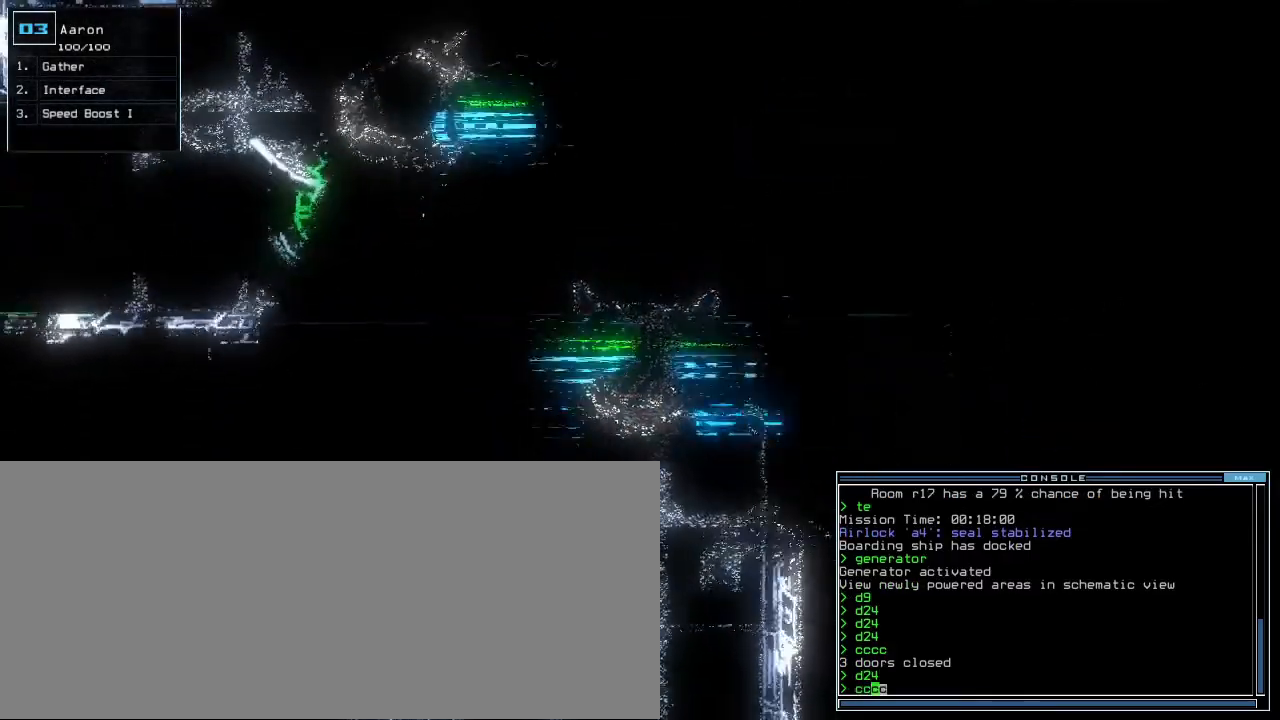
{"keys": ["up"], "events": [[420, "up", "down"]]}
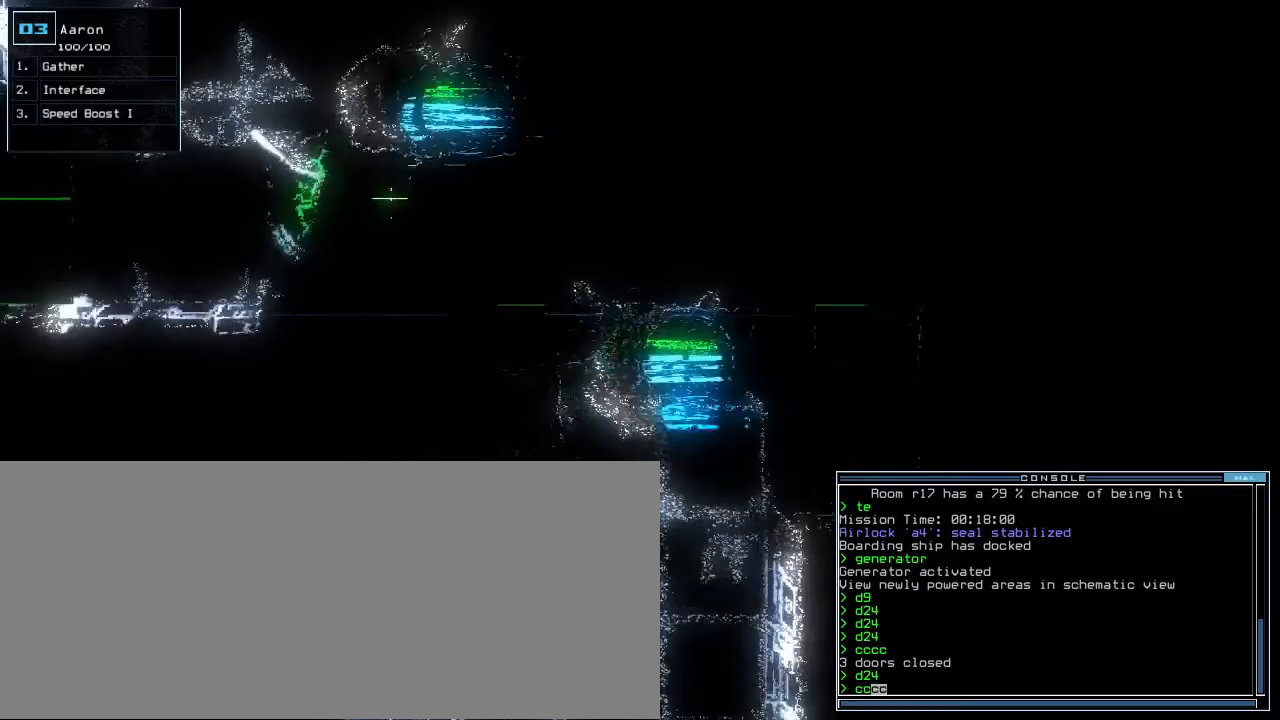
{"keys": [], "events": [[20, "up", "up"]]}
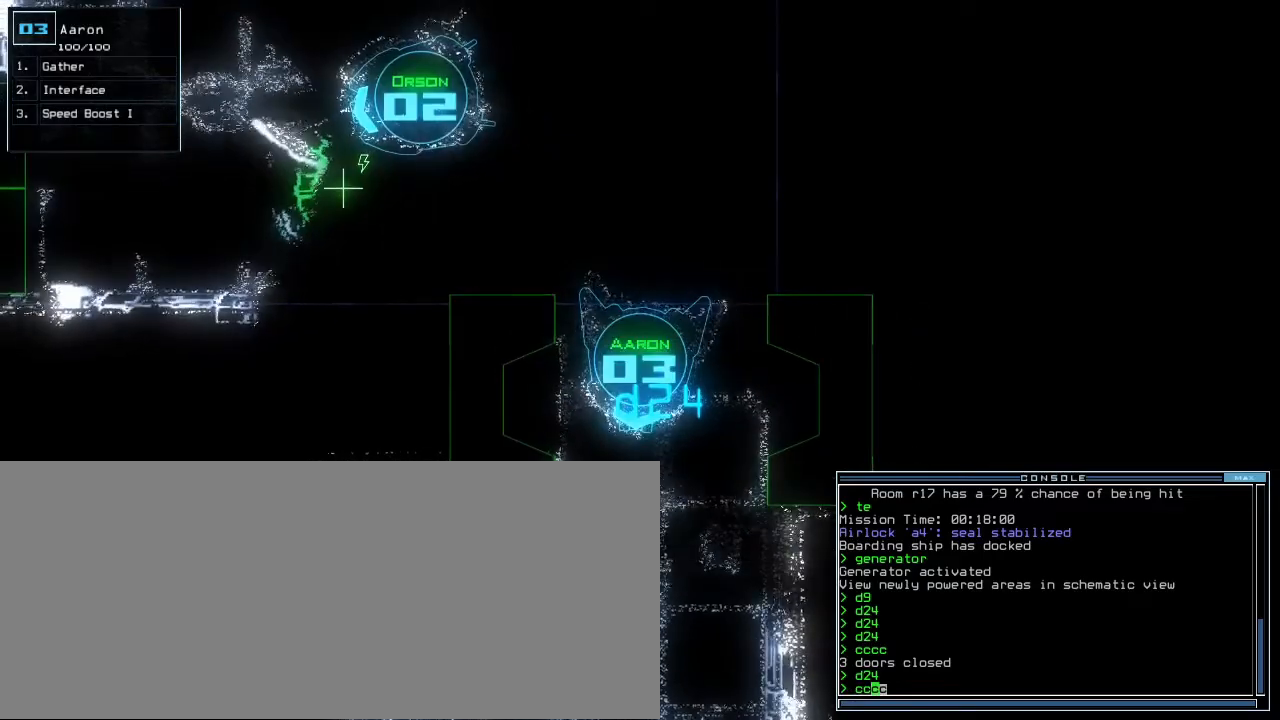
{"keys": [], "events": []}
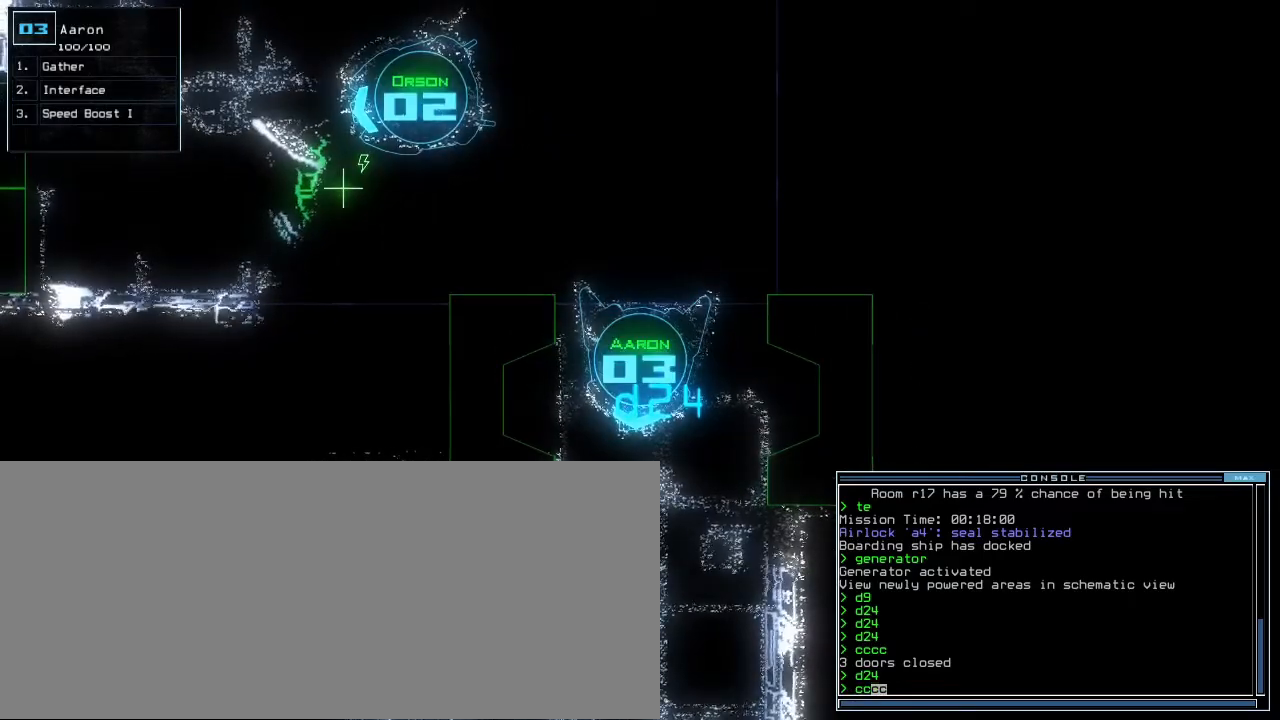
{"keys": [], "events": []}
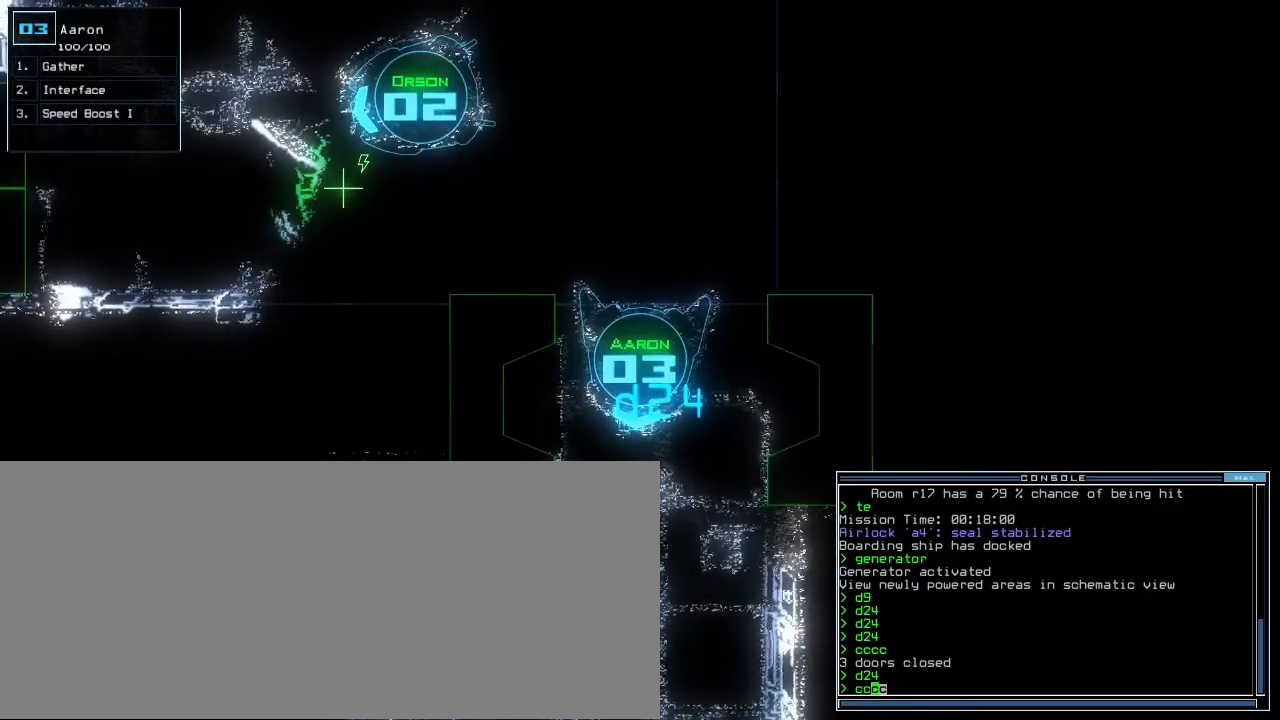
{"keys": [], "events": []}
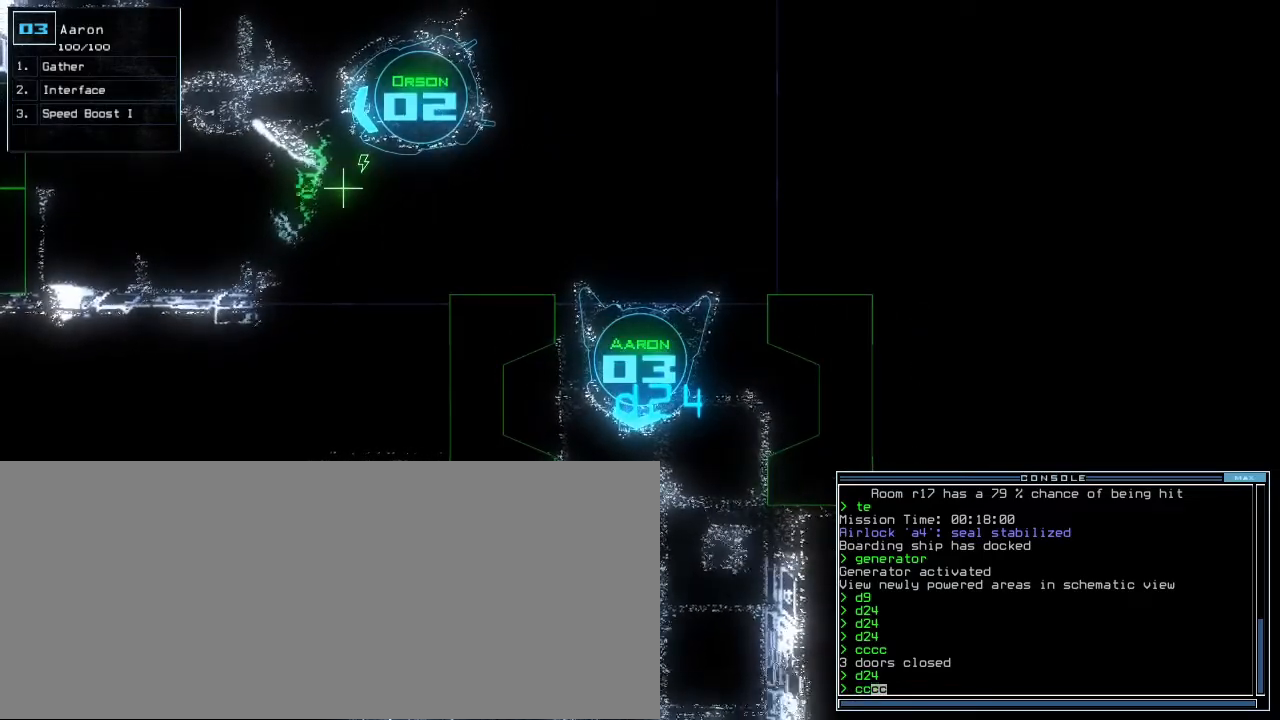
{"keys": [], "events": []}
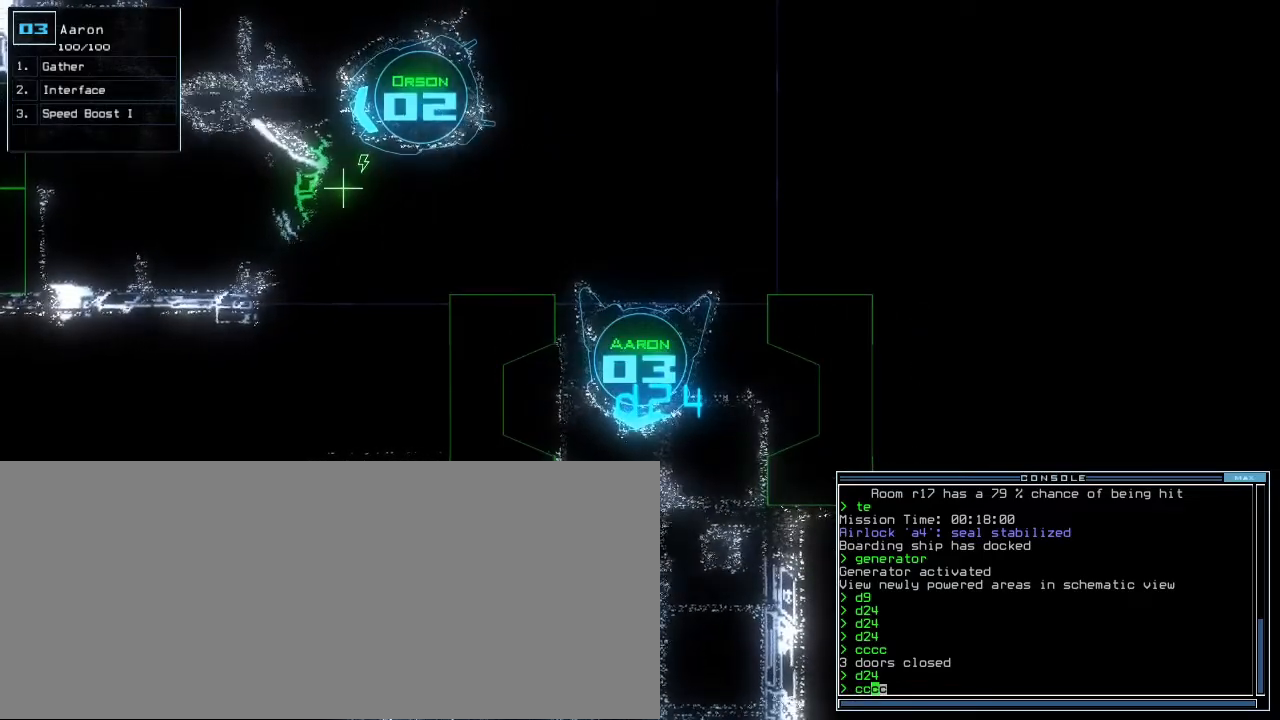
{"keys": [], "events": [[380, "up", "down"], [440, "up", "up"]]}
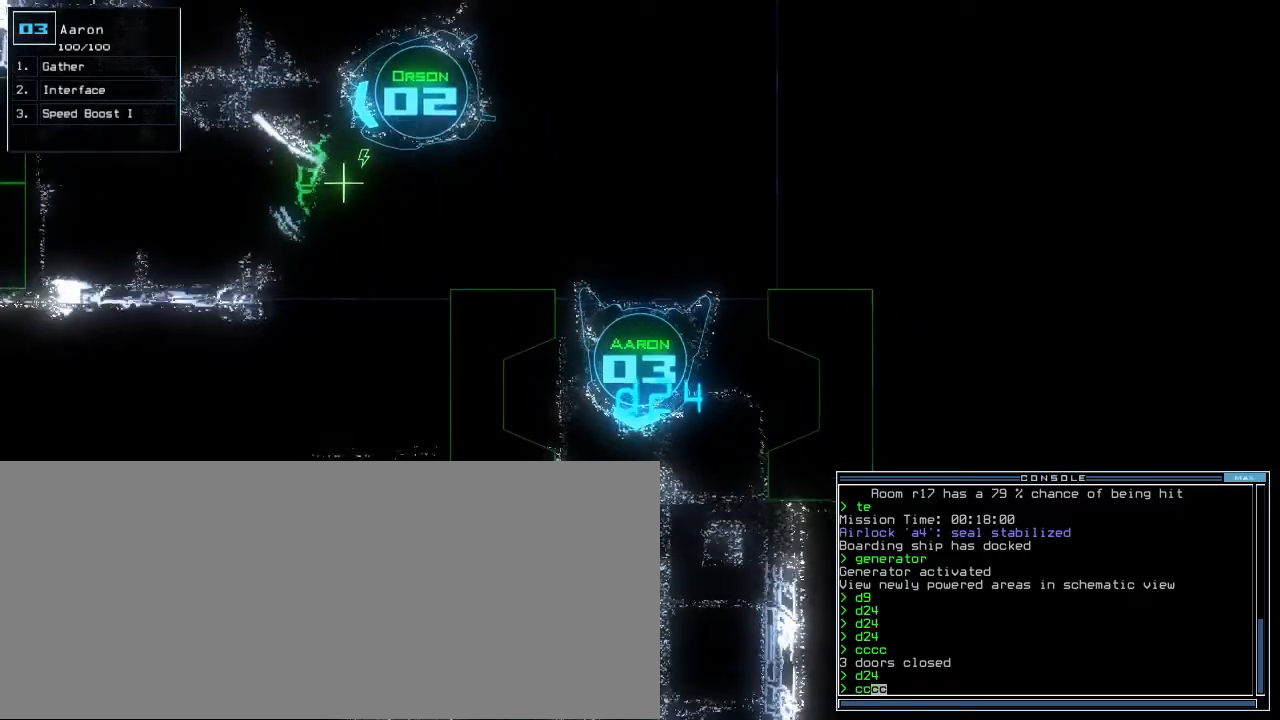
{"keys": [], "events": [[380, "right", "down"], [440, "right", "up"]]}
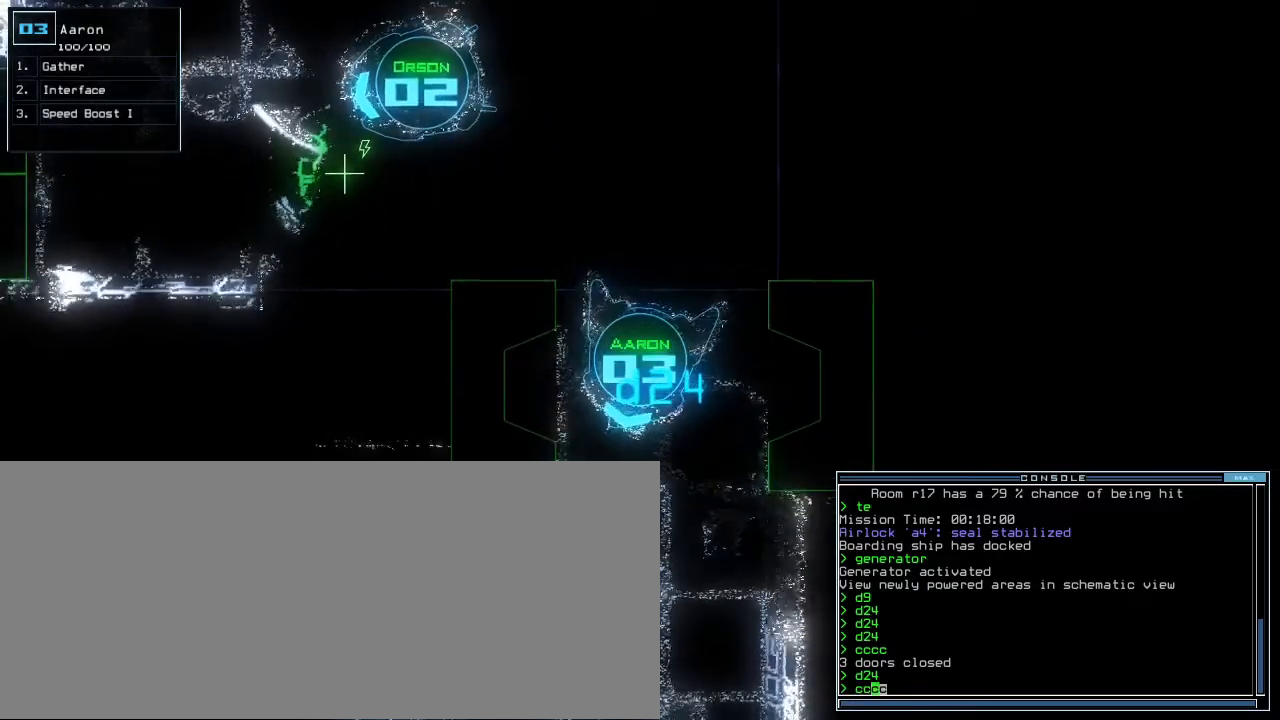
{"keys": [], "events": []}
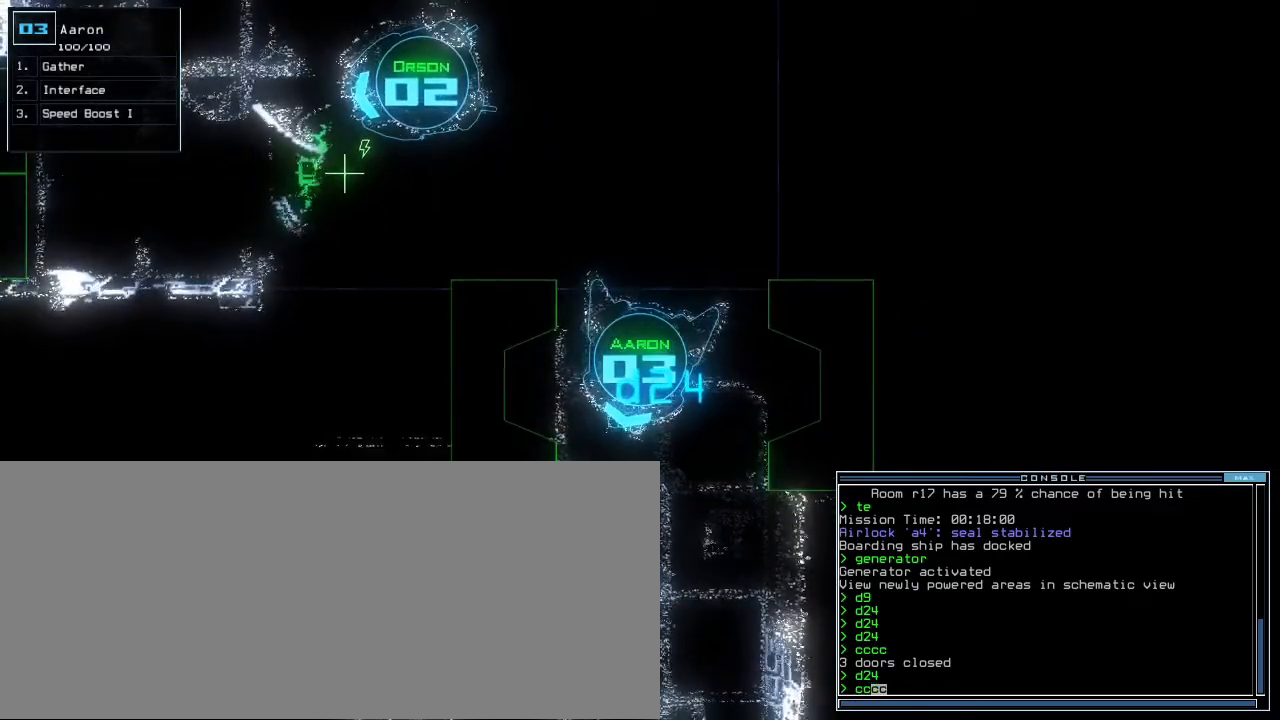
{"keys": [], "events": []}
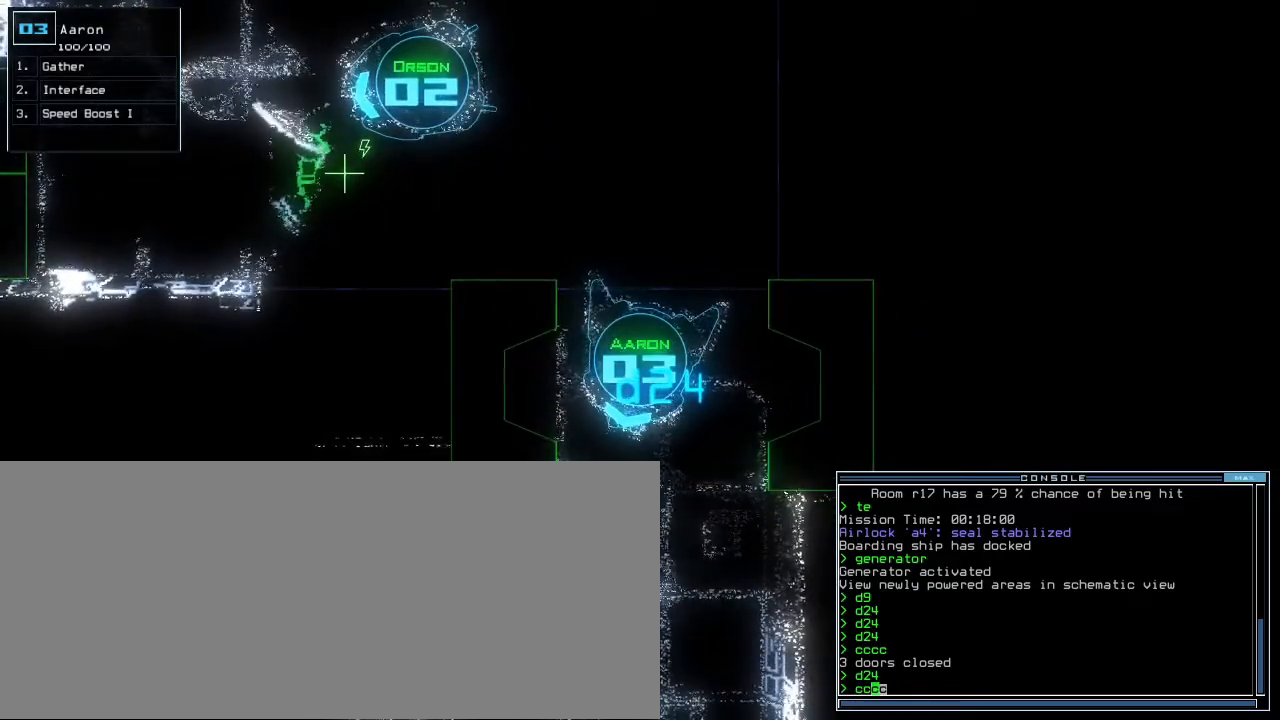
{"keys": [], "events": []}
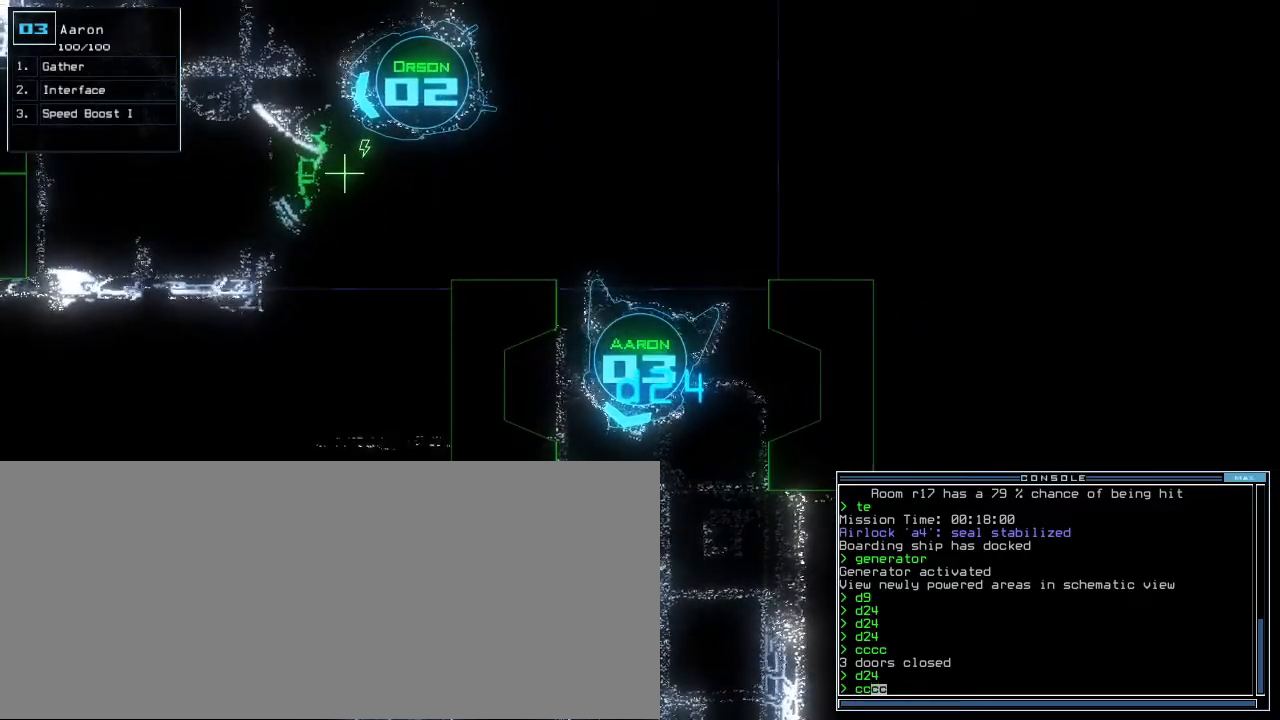
{"keys": [], "events": [[100, "up", "down"], [180, "up", "up"]]}
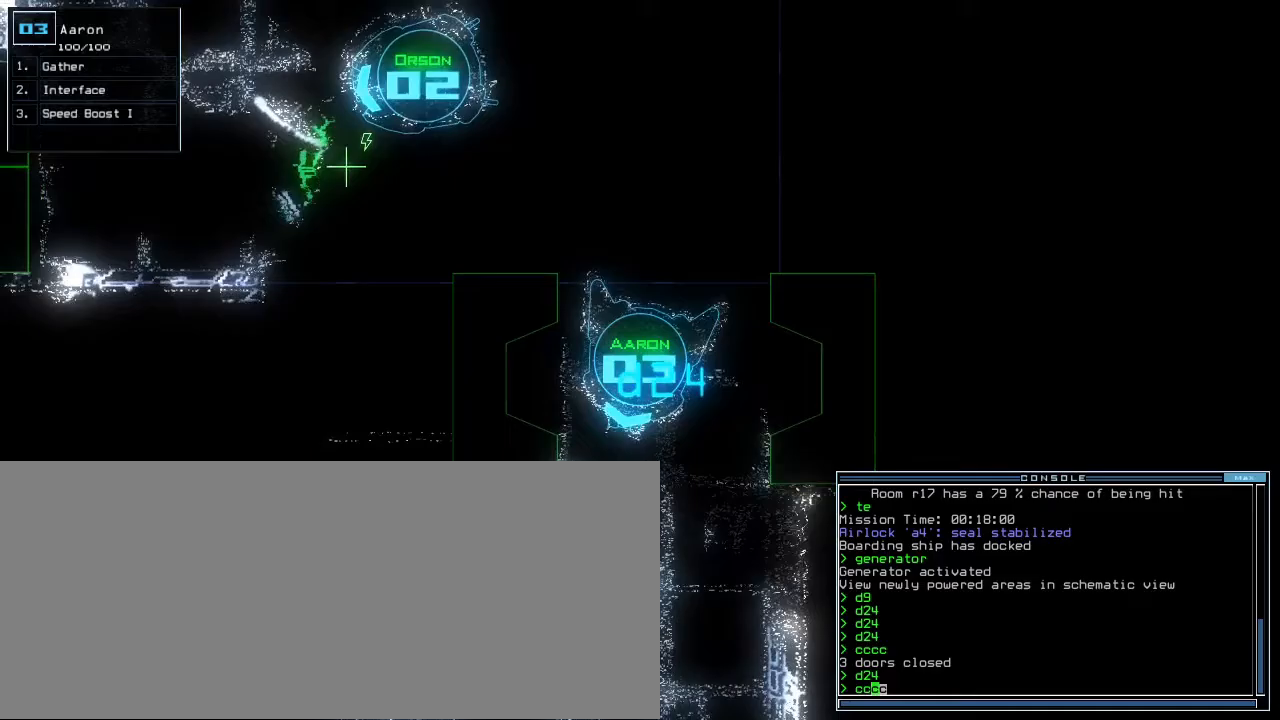
{"keys": ["left", "up"], "events": [[280, "escape", "down"], [340, "escape", "up"], [440, "up", "down"], [480, "left", "down"]]}
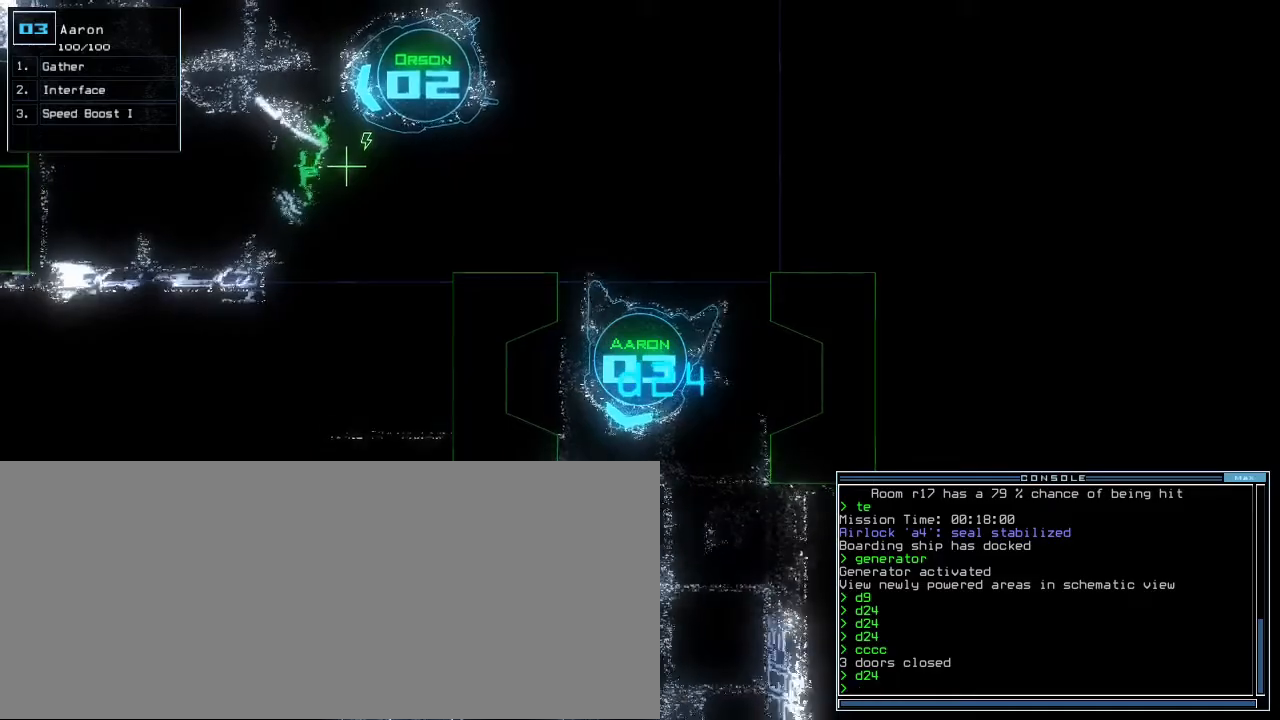
{"keys": ["right", "up"], "events": [[140, "left", "up"], [280, "right", "down"], [420, "right", "up"], [500, "right", "down"]]}
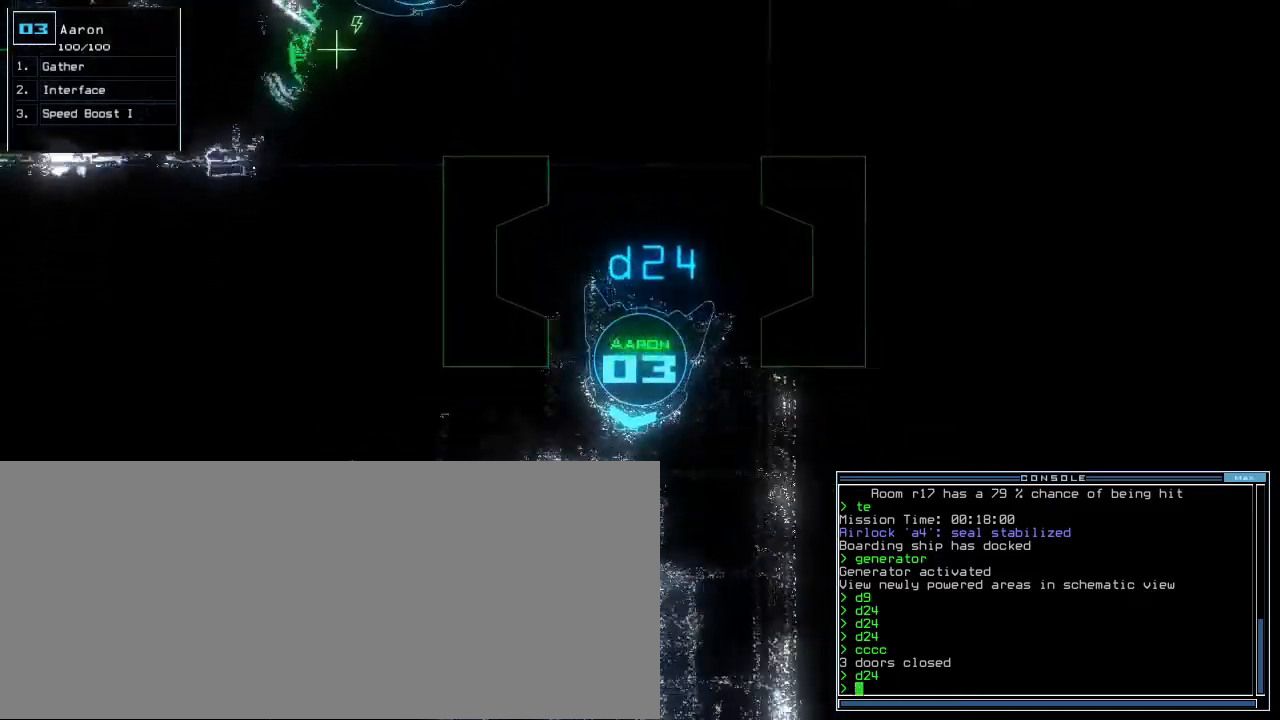
{"keys": ["up"]}